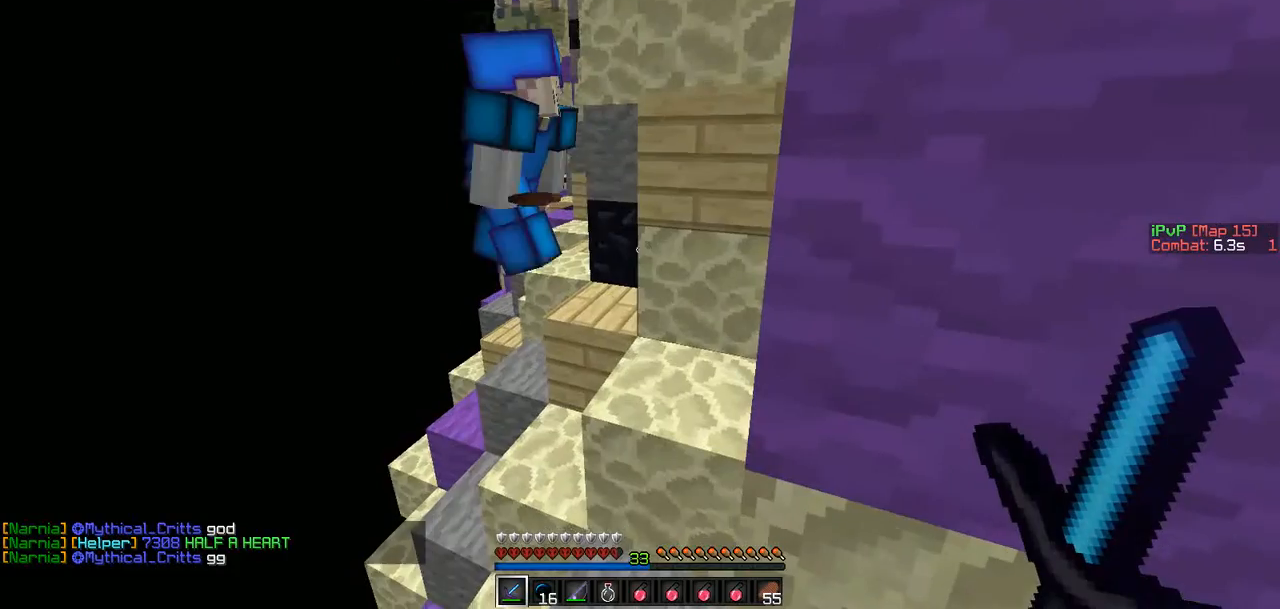
Gameplay with keyboard; each line is a JSON object with the keys held at the frame after it. "events" lists presses ("down") and releases ("up") of "a", "d", "s" and "w" between this image and that frame as [ms after this image, input, new state], when the widget could be followed in between. No other keys are recorded. Mouse input is not recorded.
{"keys": [], "events": []}
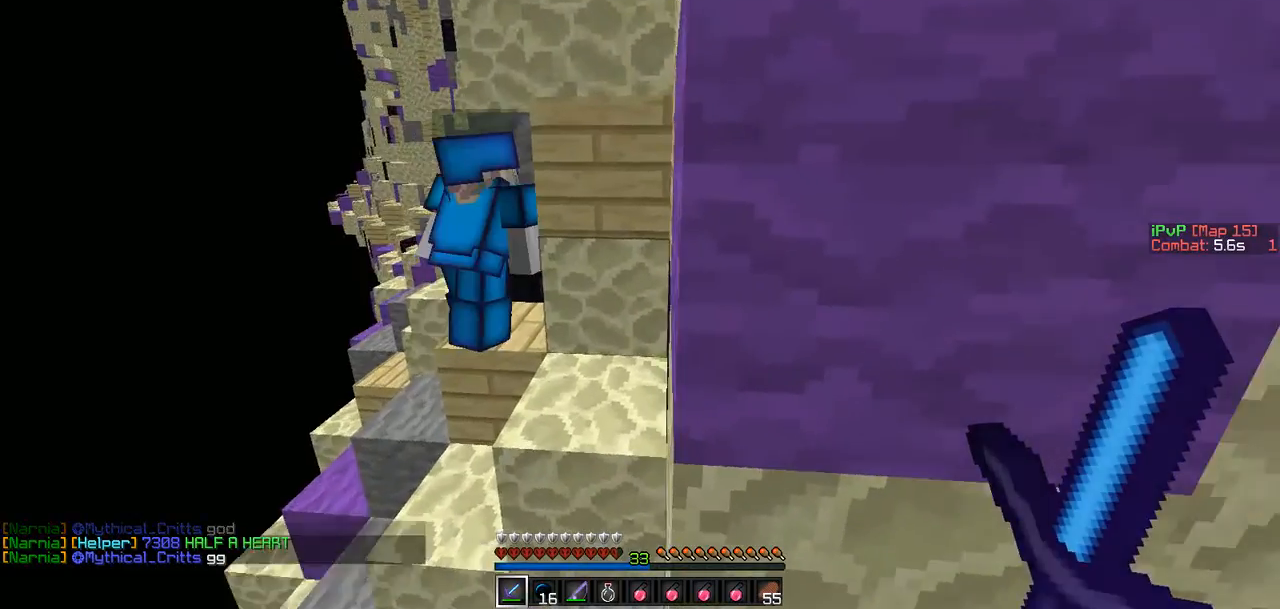
{"keys": [], "events": []}
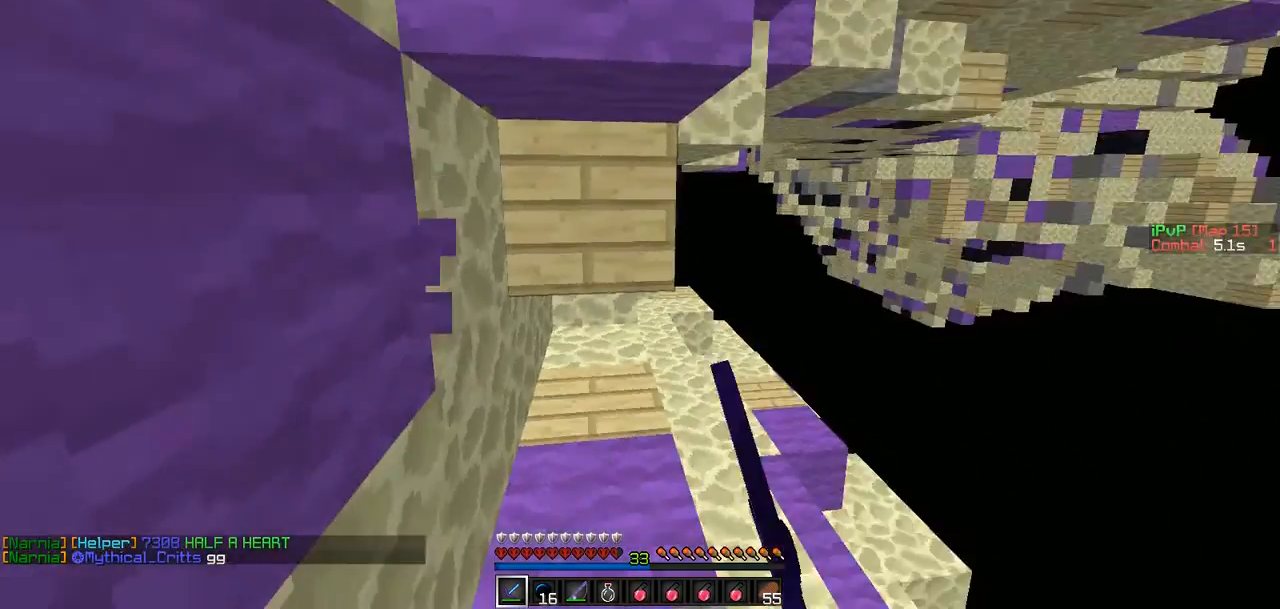
{"keys": [], "events": []}
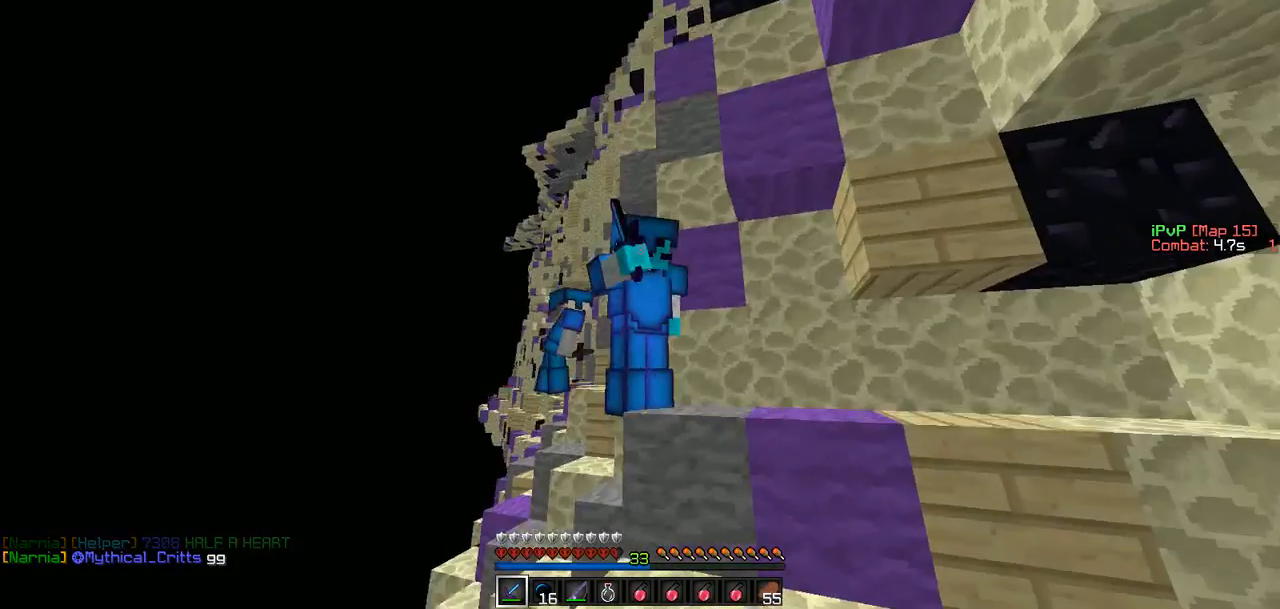
{"keys": [], "events": []}
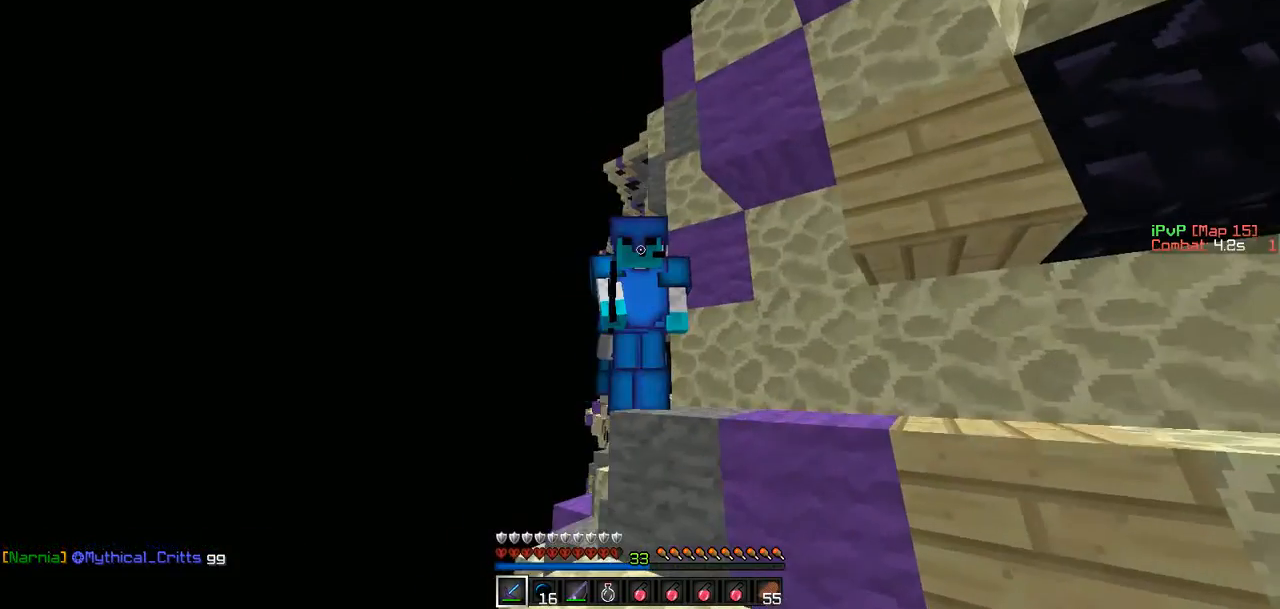
{"keys": [], "events": []}
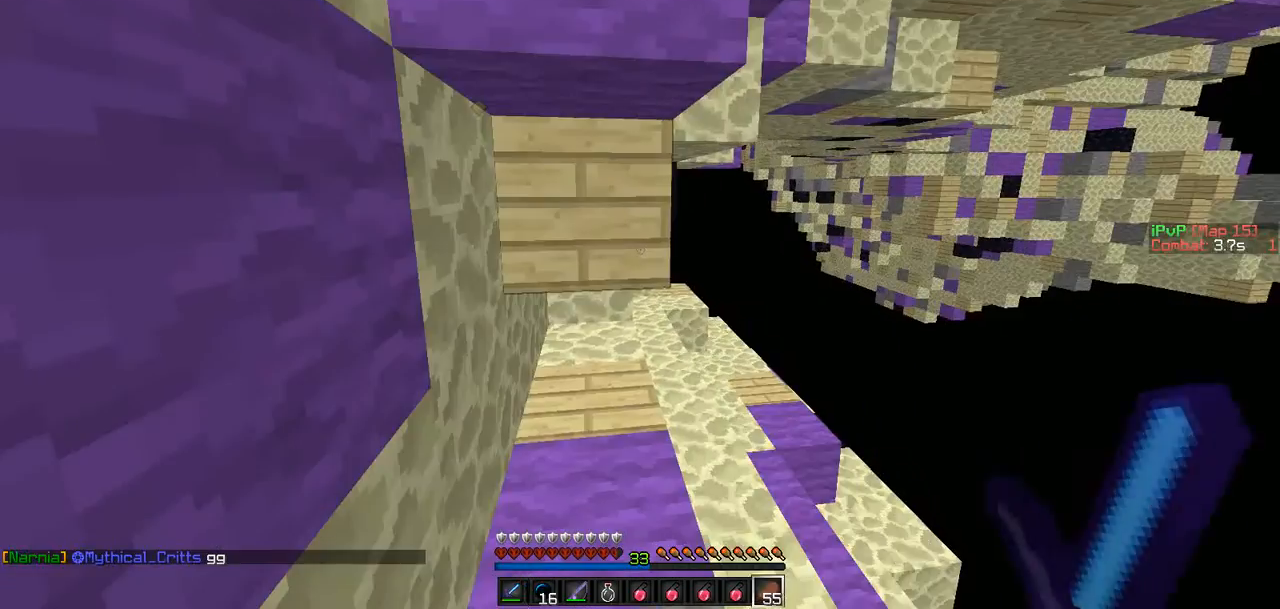
{"keys": ["d", "s"], "events": [[253, "d", "down"], [506, "s", "down"]]}
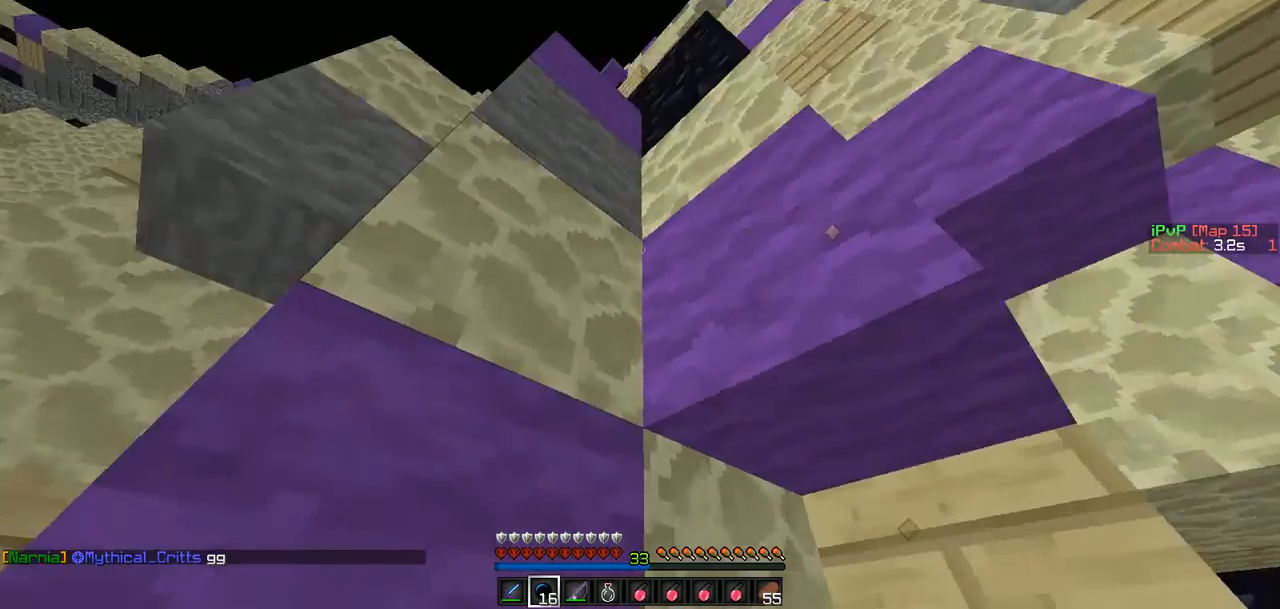
{"keys": ["a"], "events": [[84, "d", "up"], [295, "s", "up"], [505, "a", "down"]]}
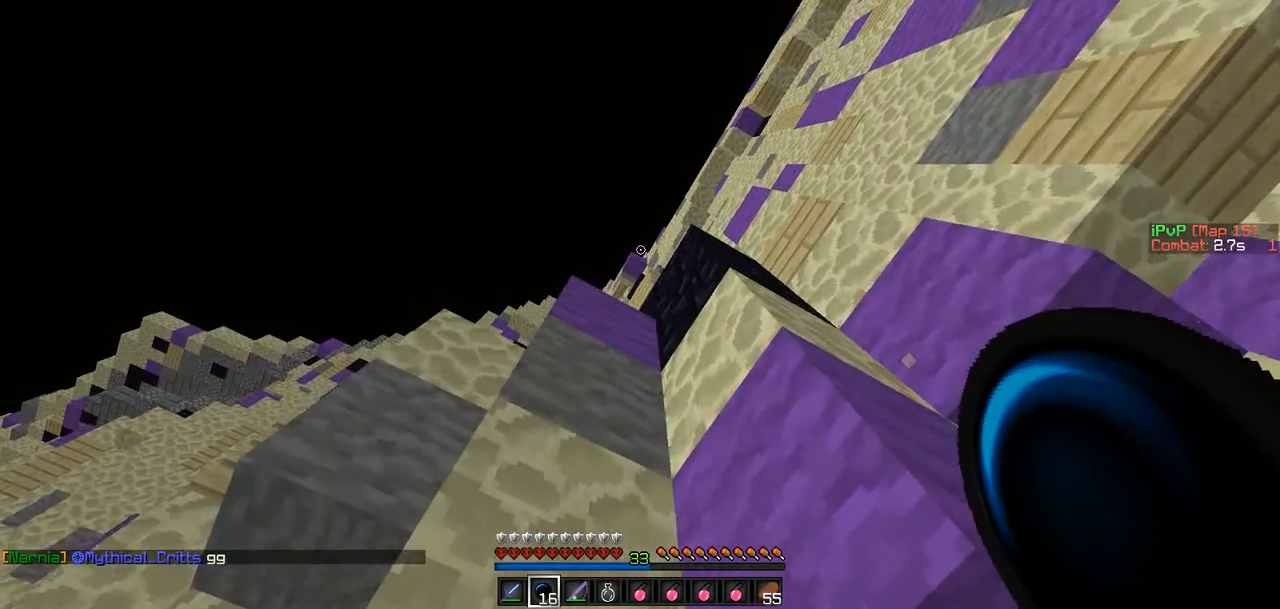
{"keys": [], "events": [[85, "a", "up"]]}
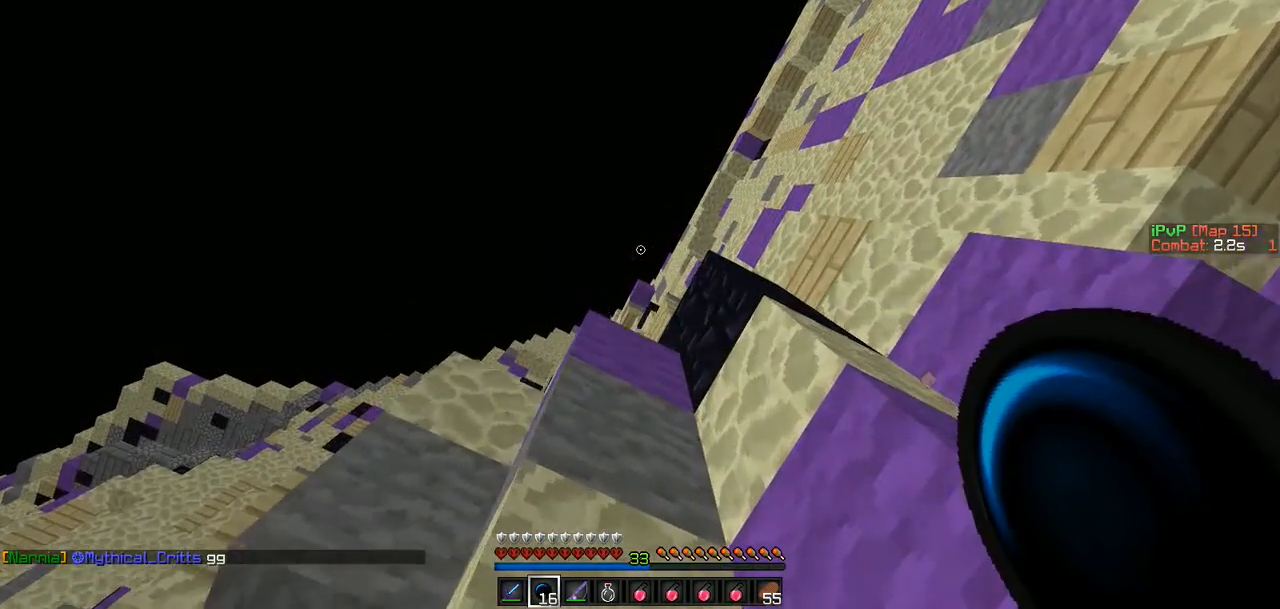
{"keys": [], "events": []}
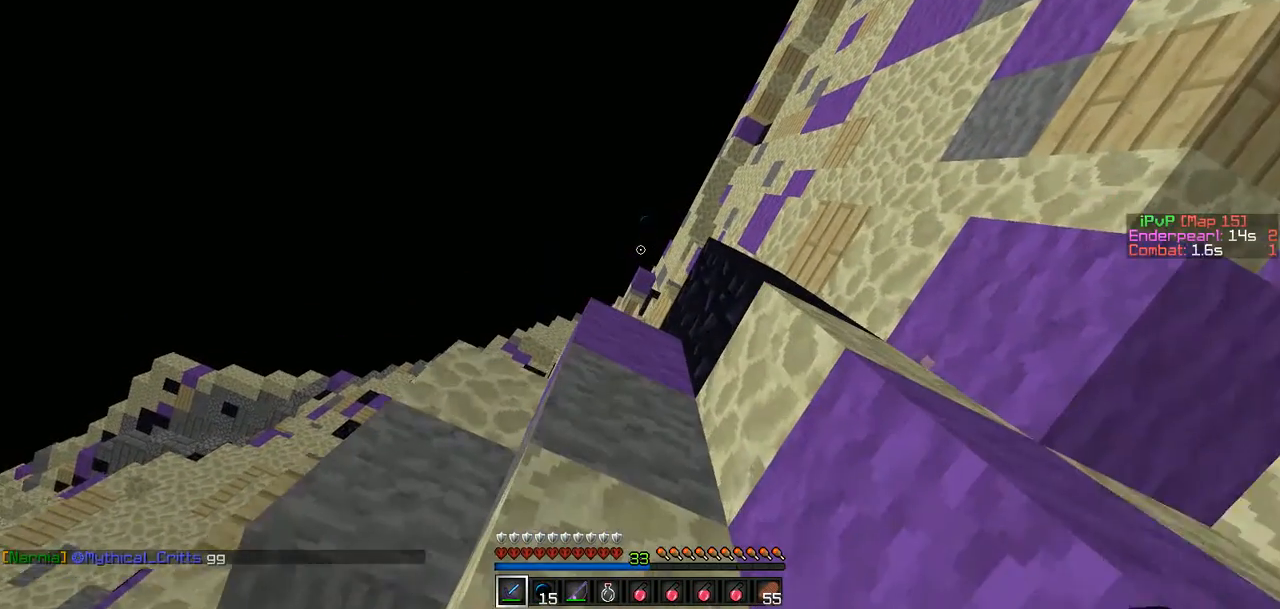
{"keys": [], "events": []}
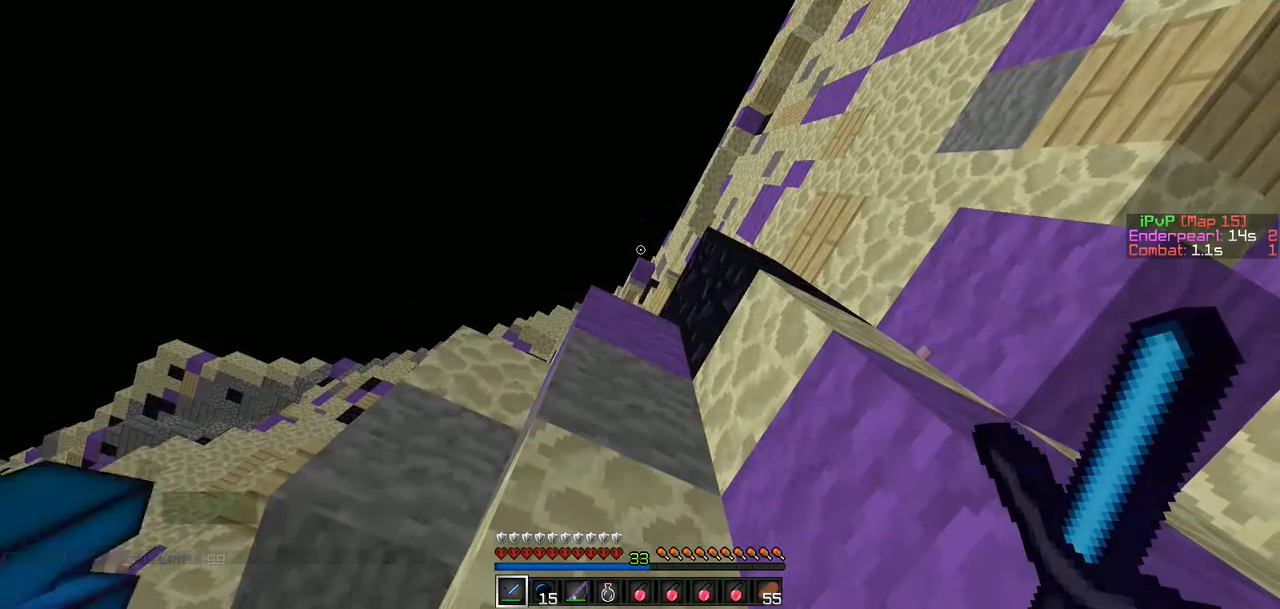
{"keys": [], "events": []}
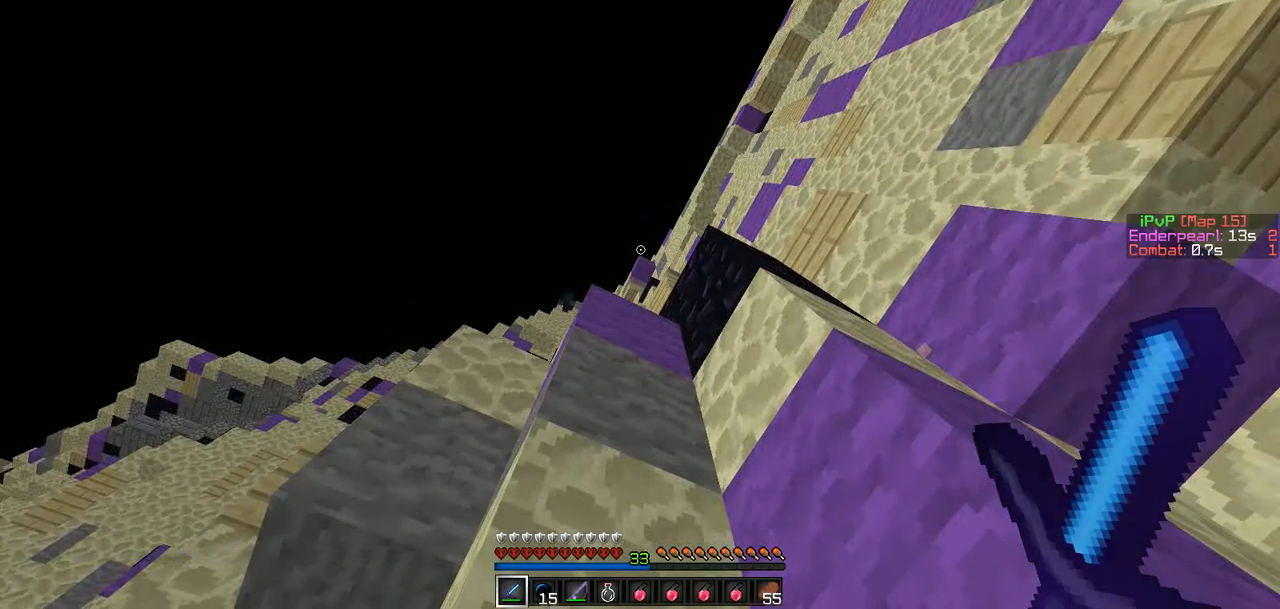
{"keys": [], "events": []}